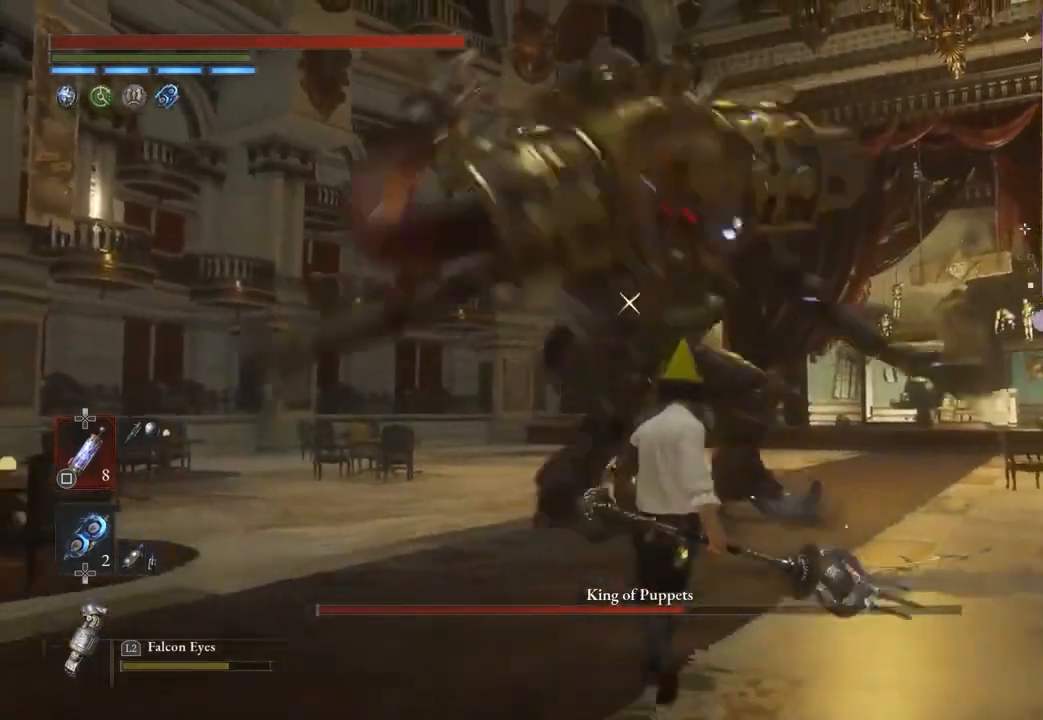
Gameplay with a controller (PlayStation layout); each line is a JSON object with the inputs held at the frame after it (dt_ms = milliseconds from this image to that frame). "events" lists button and stick changes between this image and that frame as [ms after this image, input, new state], when the widget could be followed in between. Not read: CIRCLE.
{"dt_ms": 500, "buttons": [], "left_stick": "down", "right_stick": "center", "events": [[33, "L1", "down"], [67, "L3", "down"], [167, "L3", "up"], [233, "L3", "down"], [500, "L1", "up"], [500, "L3", "up"]]}
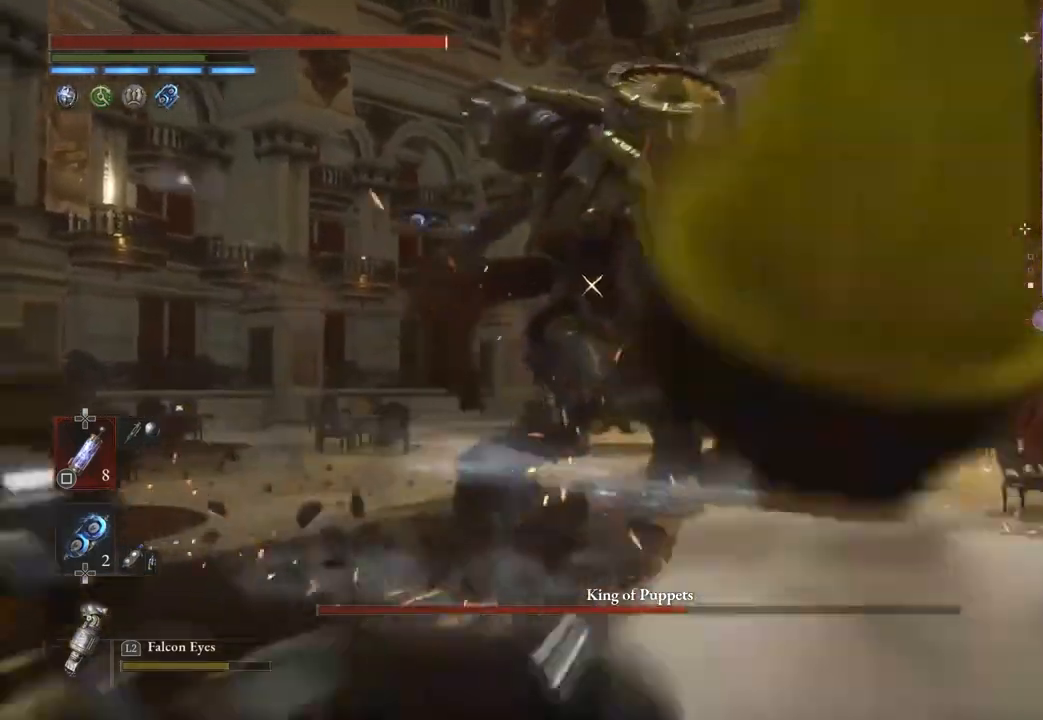
{"dt_ms": 500, "buttons": [], "left_stick": "up-left", "right_stick": "center", "events": [[200, "left_stick", "down-left"], [300, "left_stick", "up-left"]]}
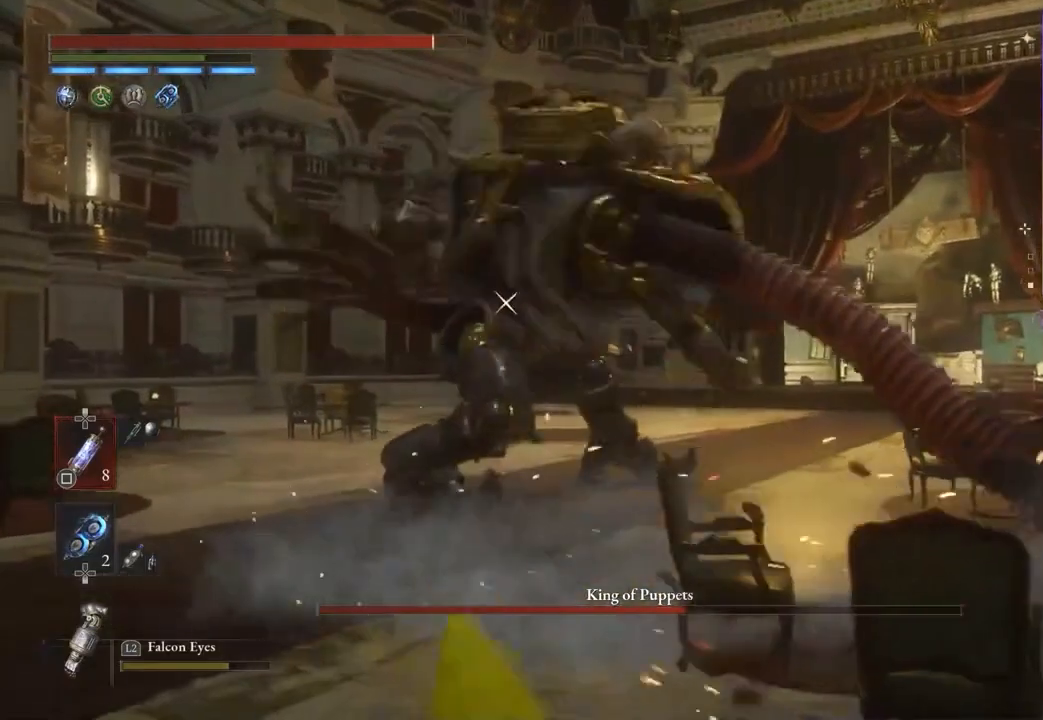
{"dt_ms": 500, "buttons": [], "left_stick": "up-left", "right_stick": "center", "events": []}
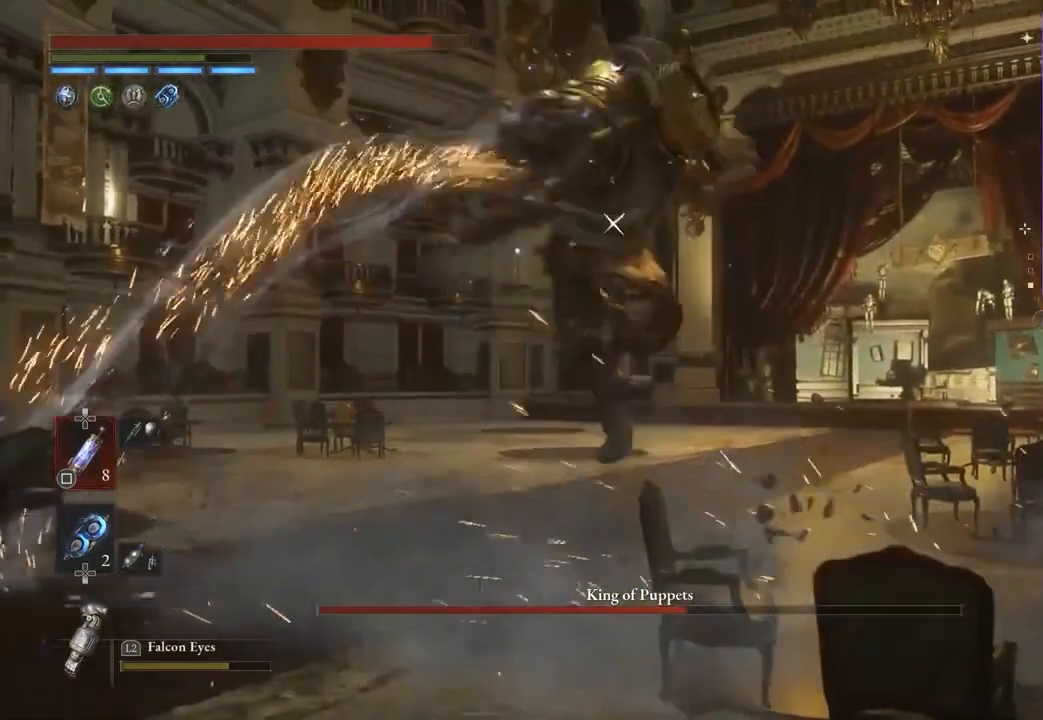
{"dt_ms": 500, "buttons": [], "left_stick": "up", "right_stick": "center", "events": [[433, "left_stick", "up"]]}
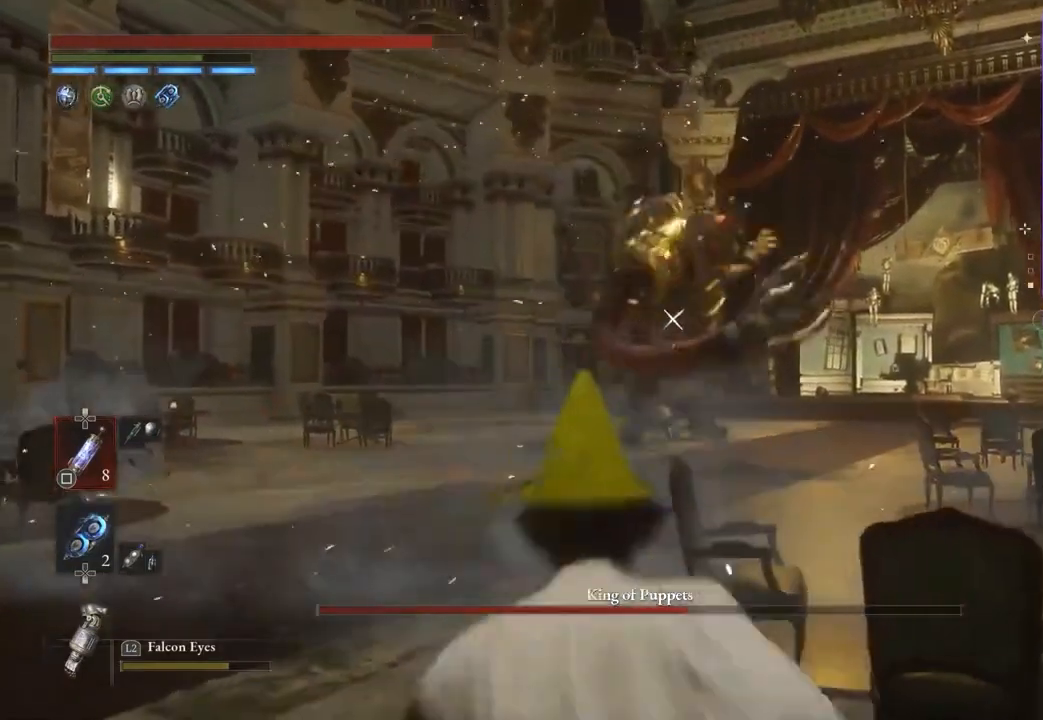
{"dt_ms": 500, "buttons": [], "left_stick": "up", "right_stick": "center", "events": []}
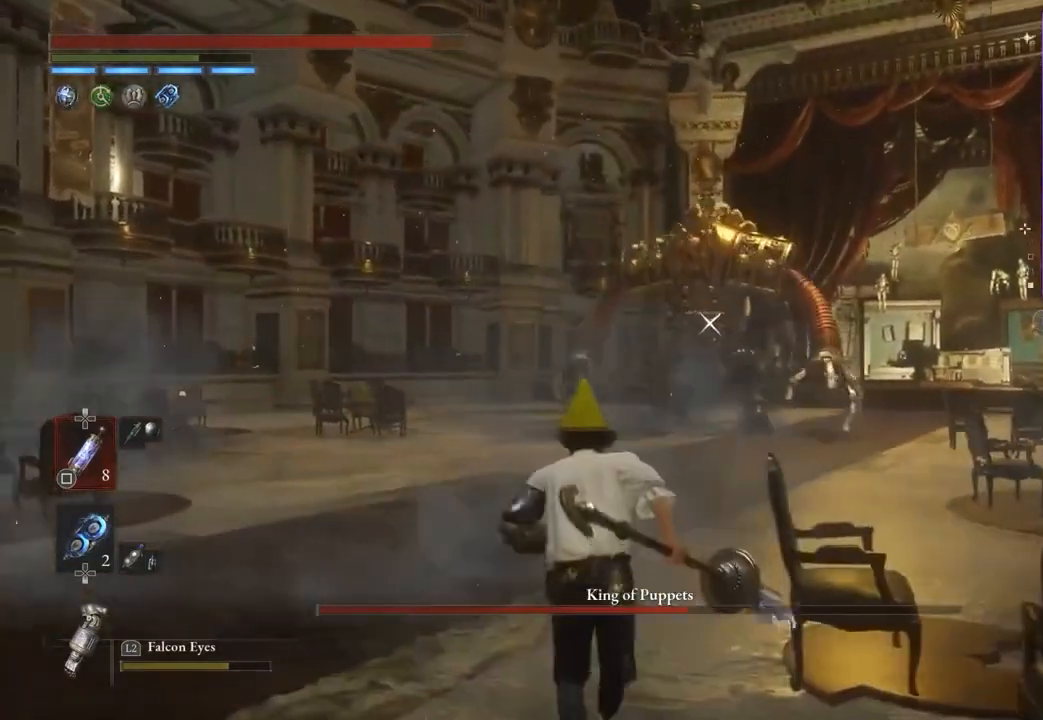
{"dt_ms": 500, "buttons": [], "left_stick": "up", "right_stick": "center", "events": []}
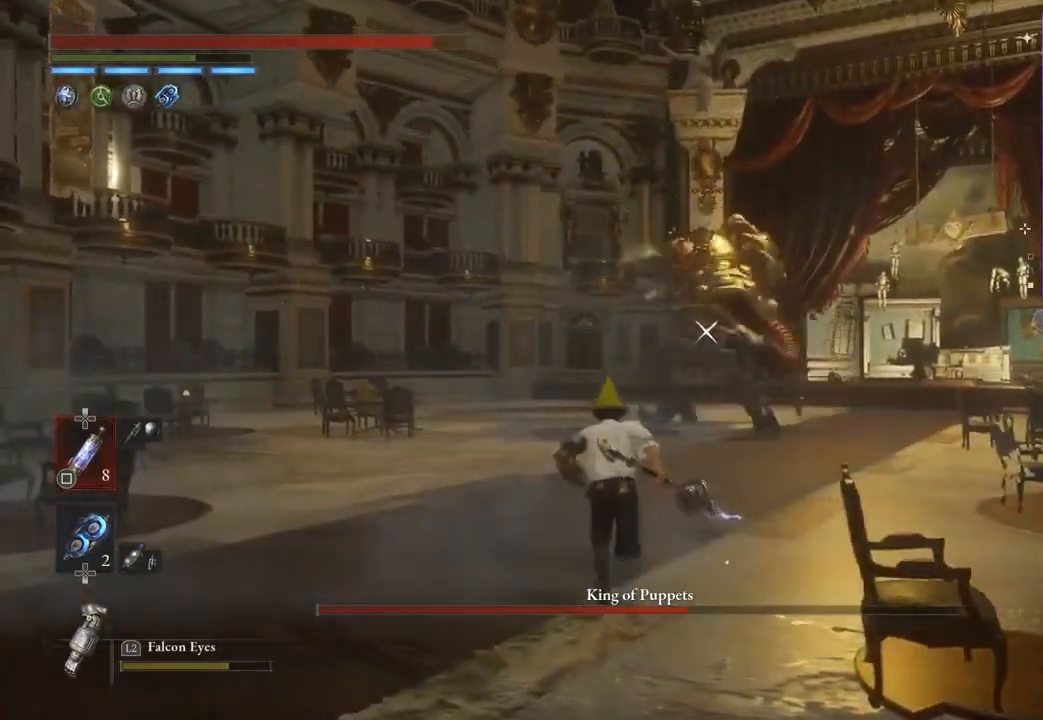
{"dt_ms": 500, "buttons": [], "left_stick": "center", "right_stick": "center", "events": [[200, "left_stick", "up-left"], [467, "left_stick", "center"]]}
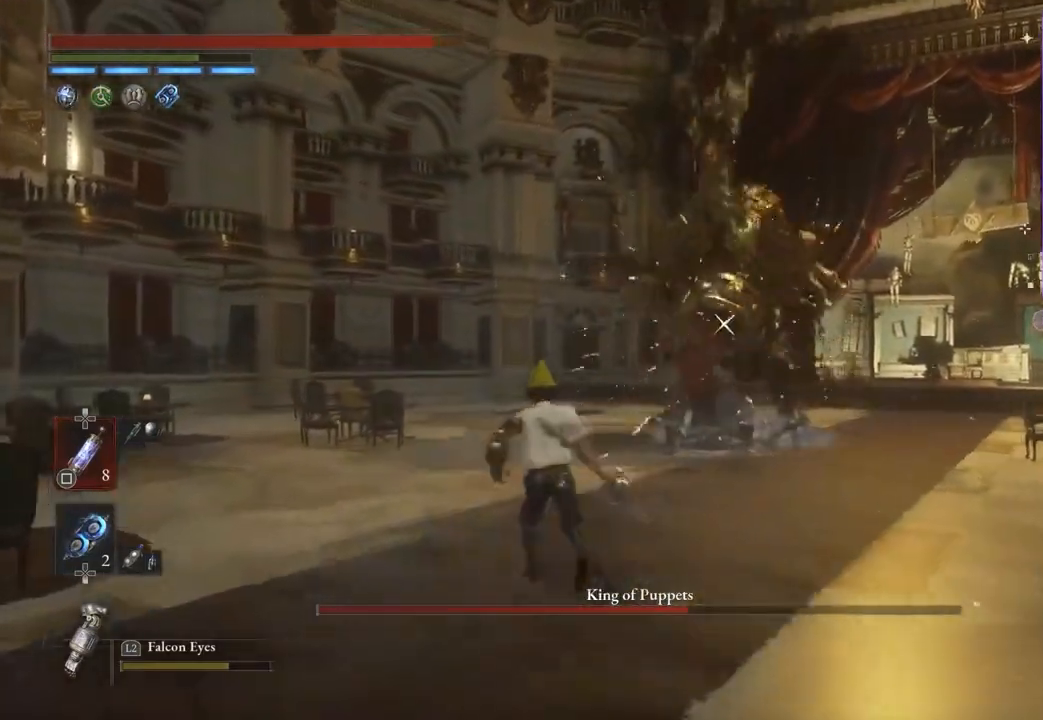
{"dt_ms": 500, "buttons": [], "left_stick": "up-left", "right_stick": "center", "events": [[67, "left_stick", "up"], [333, "left_stick", "up-left"]]}
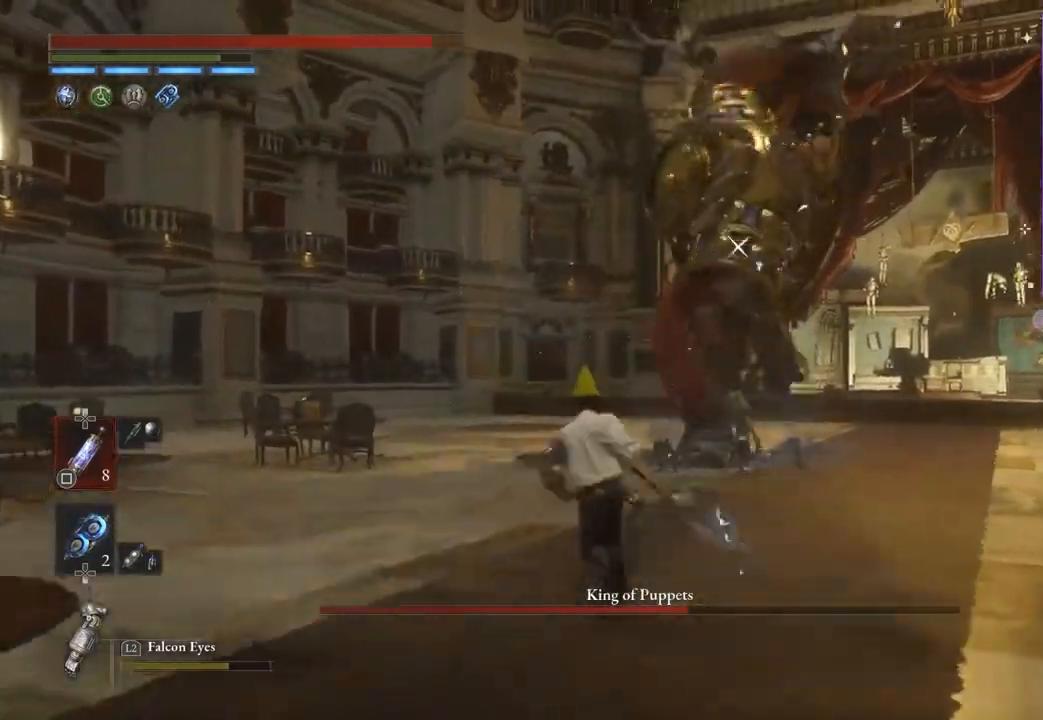
{"dt_ms": 500, "buttons": [], "left_stick": "left", "right_stick": "center", "events": [[33, "left_stick", "left"]]}
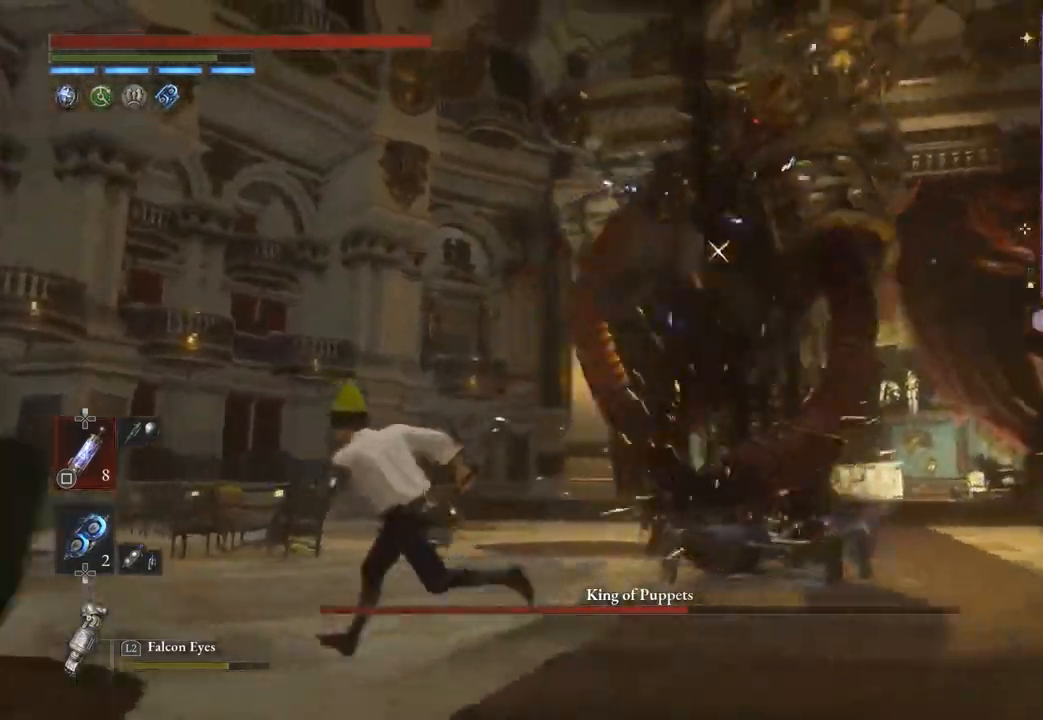
{"dt_ms": 500, "buttons": [], "left_stick": "up-left", "right_stick": "center", "events": [[167, "left_stick", "up-left"]]}
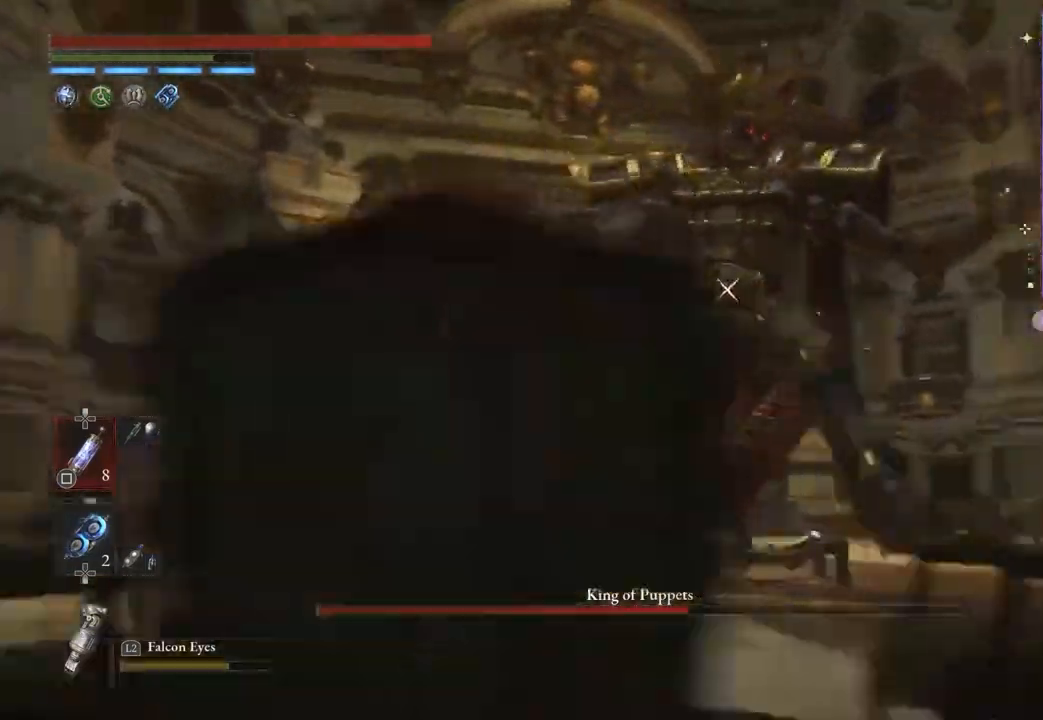
{"dt_ms": 500, "buttons": [], "left_stick": "up-left", "right_stick": "center", "events": []}
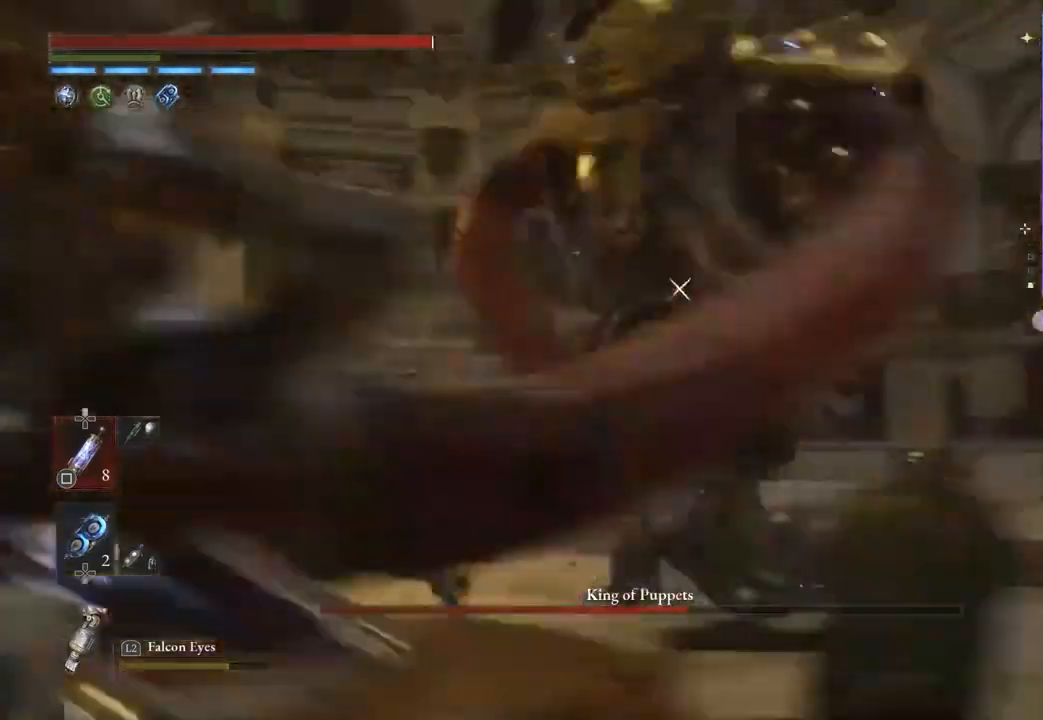
{"dt_ms": 500, "buttons": [], "left_stick": "up-left", "right_stick": "center", "events": []}
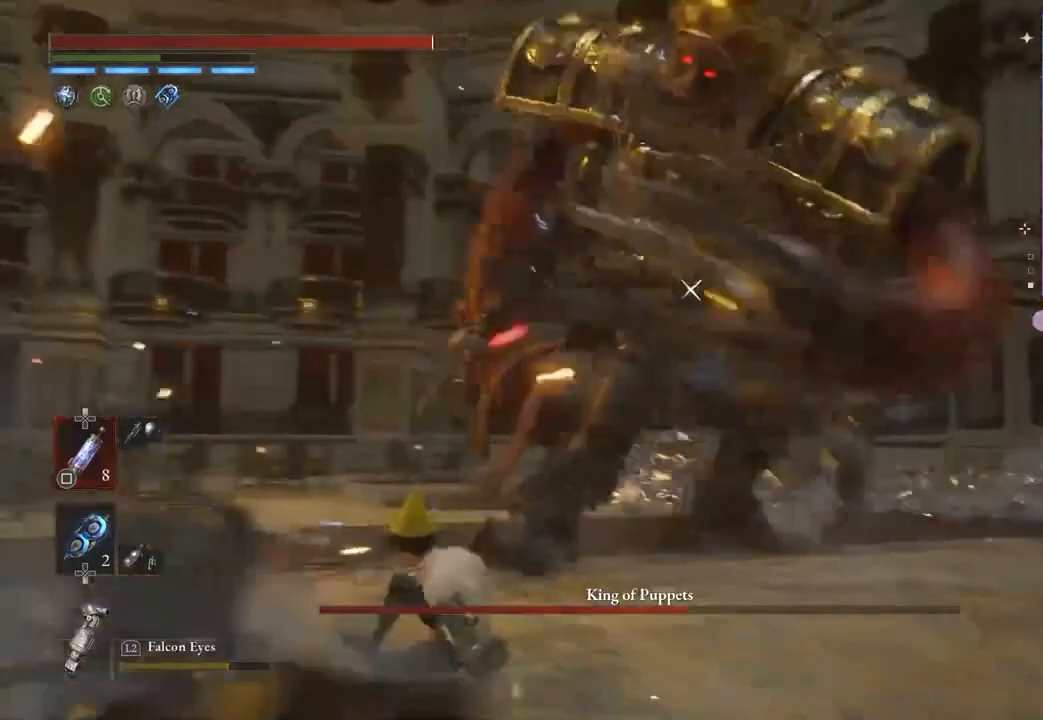
{"dt_ms": 500, "buttons": [], "left_stick": "left", "right_stick": "center", "events": [[133, "left_stick", "left"]]}
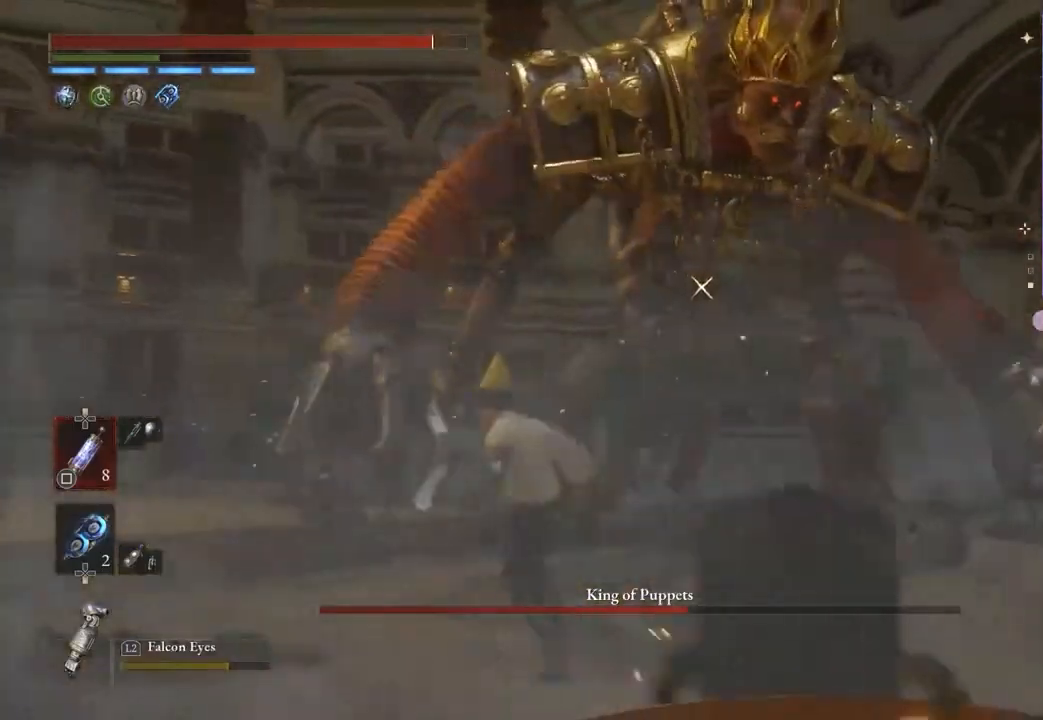
{"dt_ms": 500, "buttons": [], "left_stick": "left", "right_stick": "center", "events": []}
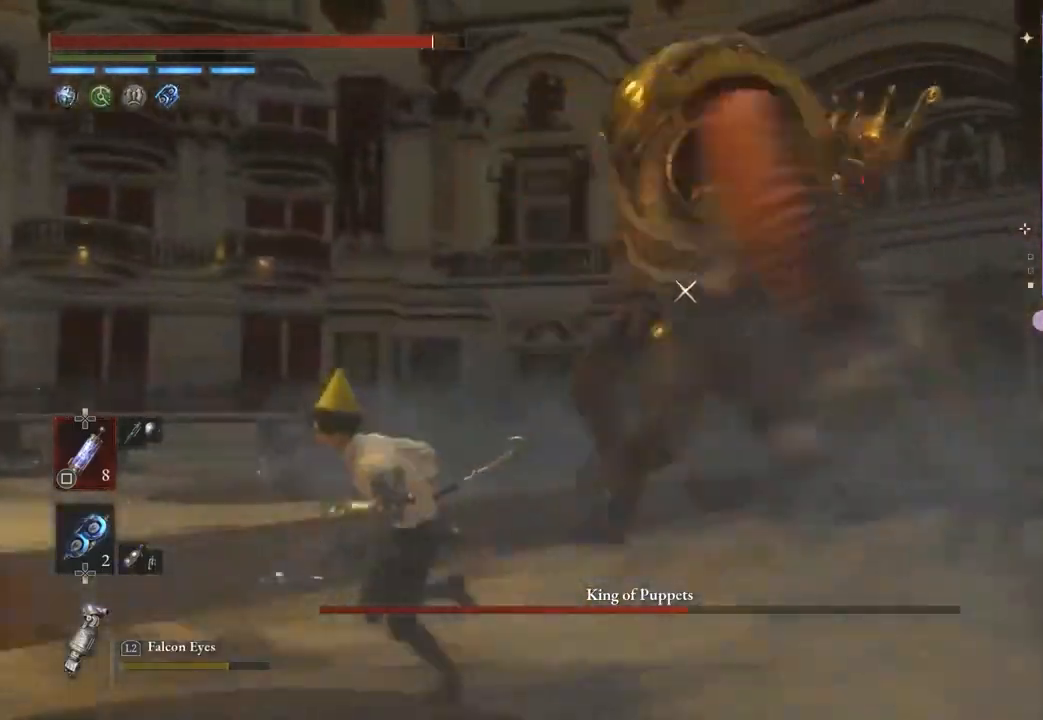
{"dt_ms": 500, "buttons": [], "left_stick": "down-right", "right_stick": "center", "events": [[167, "left_stick", "down-left"], [267, "left_stick", "down"], [500, "left_stick", "down-right"]]}
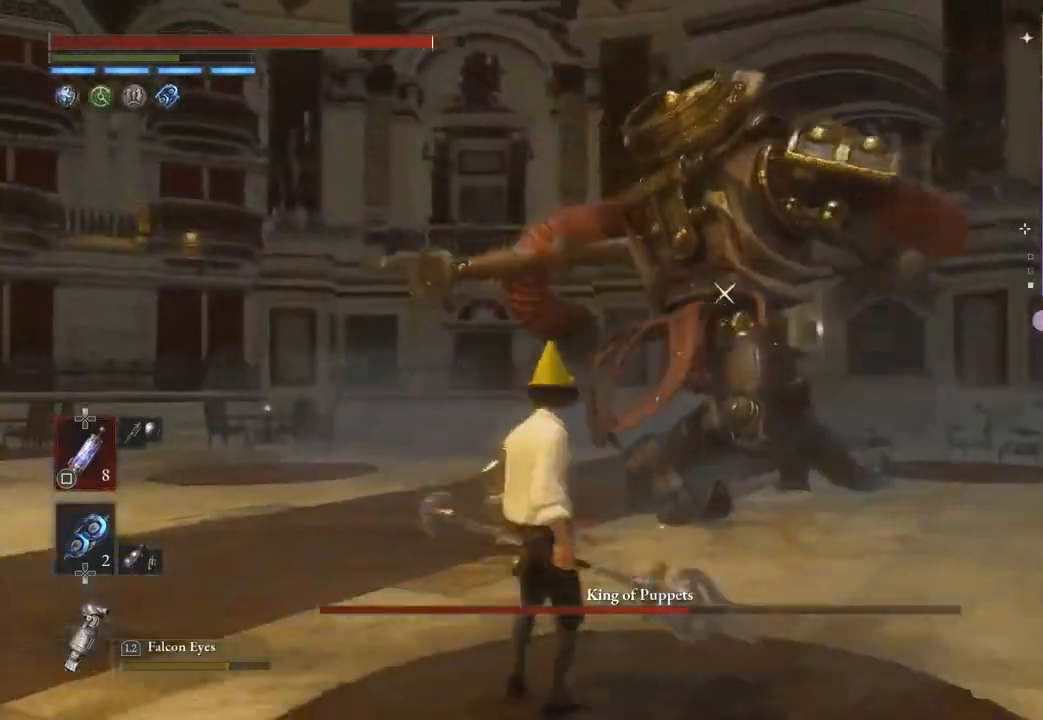
{"dt_ms": 500, "buttons": ["L1"], "left_stick": "up-right", "right_stick": "center", "events": [[167, "L1", "down"], [200, "L3", "down"], [200, "left_stick", "up-right"], [267, "L3", "up"], [300, "L1", "up"], [333, "L1", "down"]]}
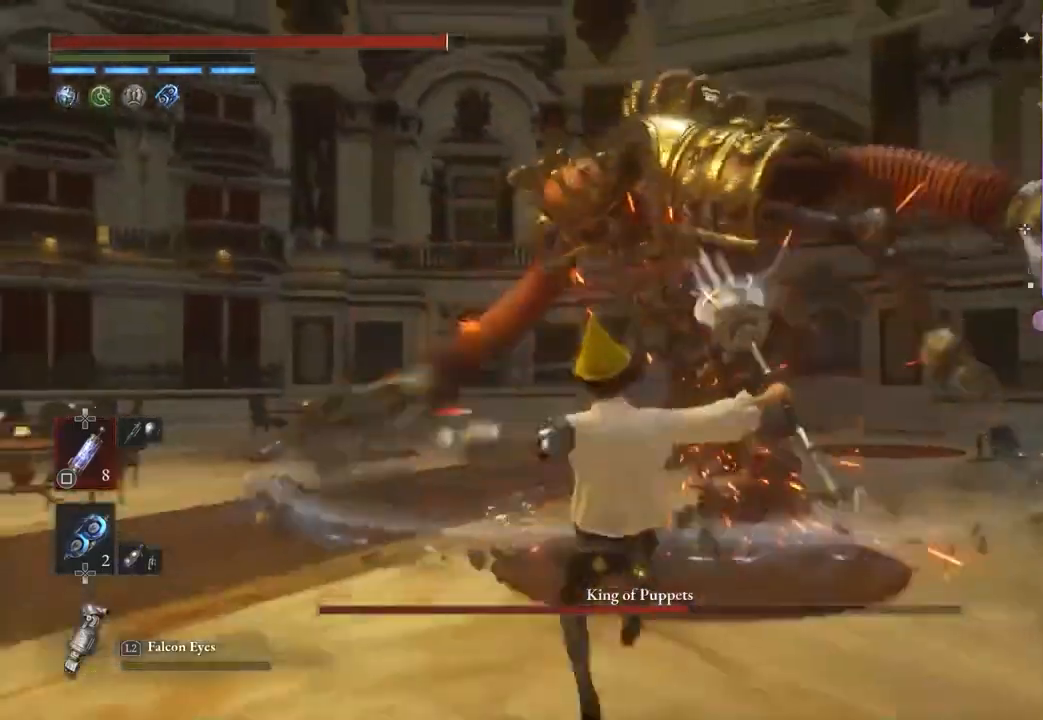
{"dt_ms": 500, "buttons": [], "left_stick": "up-left", "right_stick": "center", "events": [[67, "L1", "up"], [167, "left_stick", "up"], [300, "left_stick", "up-left"]]}
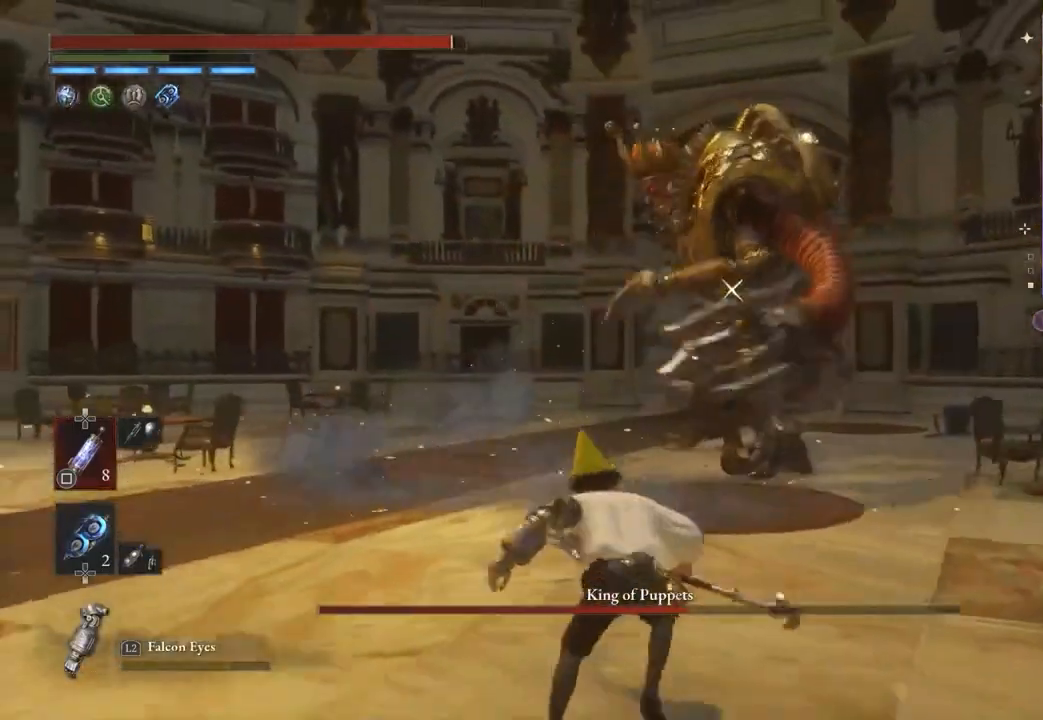
{"dt_ms": 500, "buttons": [], "left_stick": "up-left", "right_stick": "center", "events": []}
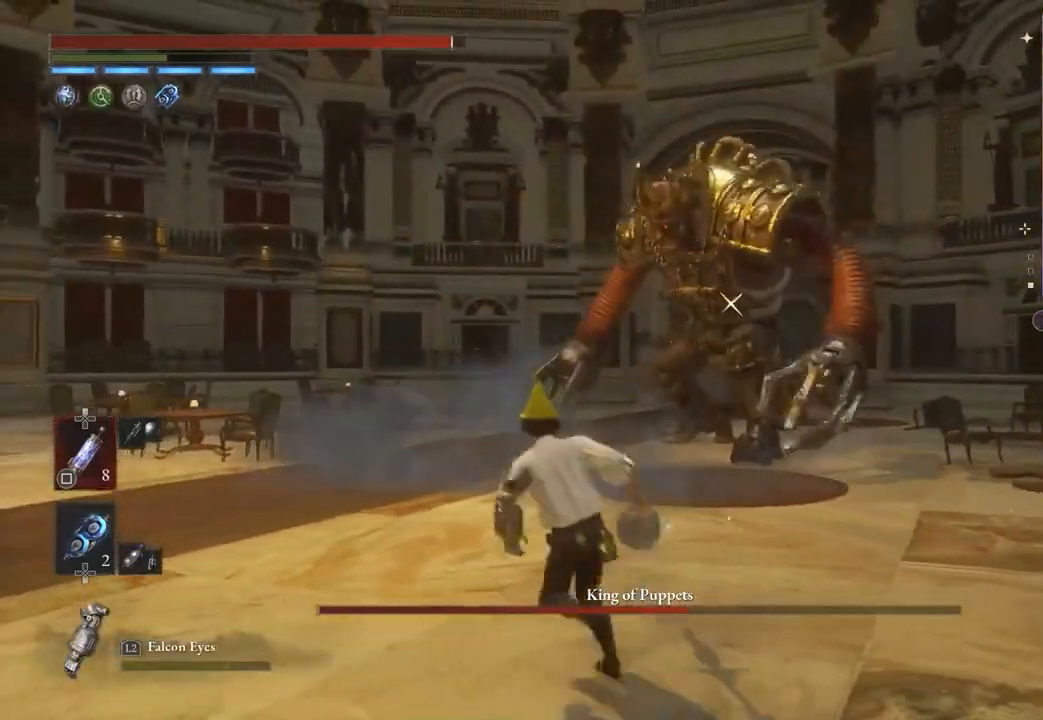
{"dt_ms": 500, "buttons": [], "left_stick": "center", "right_stick": "center", "events": [[167, "left_stick", "up"], [500, "left_stick", "center"]]}
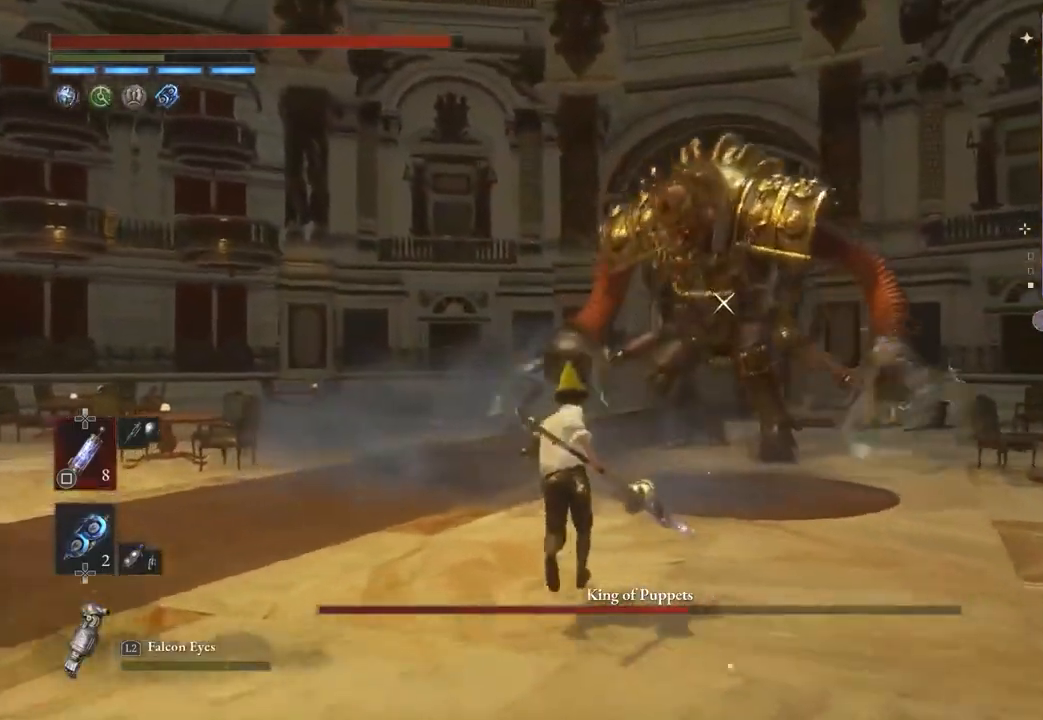
{"dt_ms": 500, "buttons": [], "left_stick": "up", "right_stick": "center", "events": [[67, "left_stick", "down"], [367, "left_stick", "up-right"], [433, "left_stick", "up"]]}
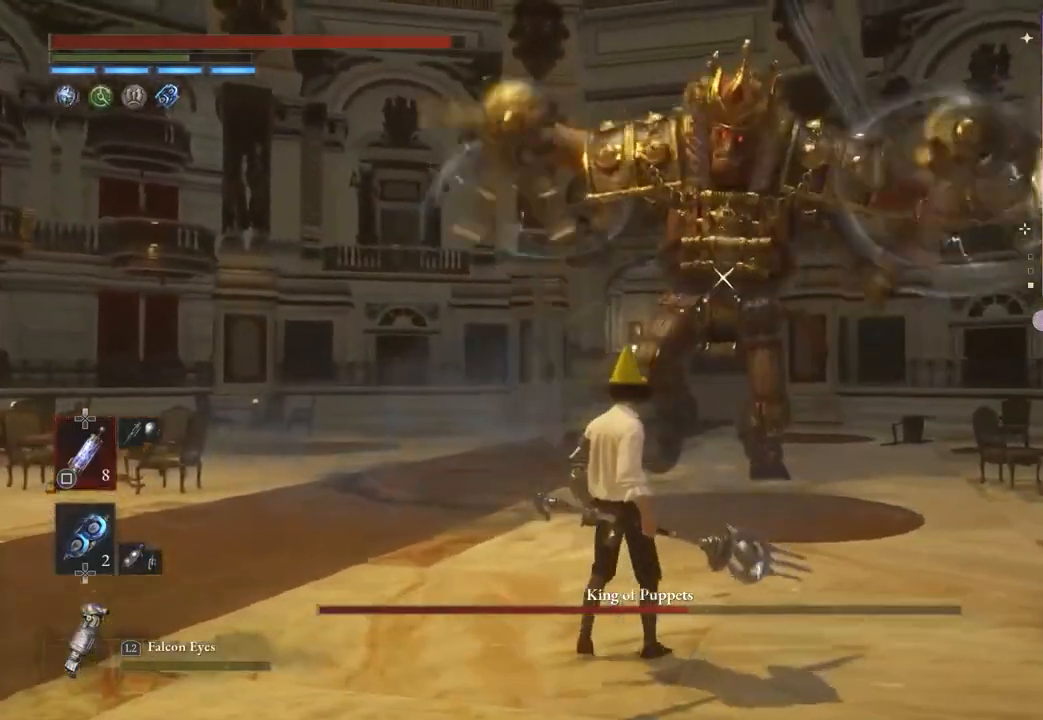
{"dt_ms": 1000, "buttons": [], "left_stick": "up", "right_stick": "center"}
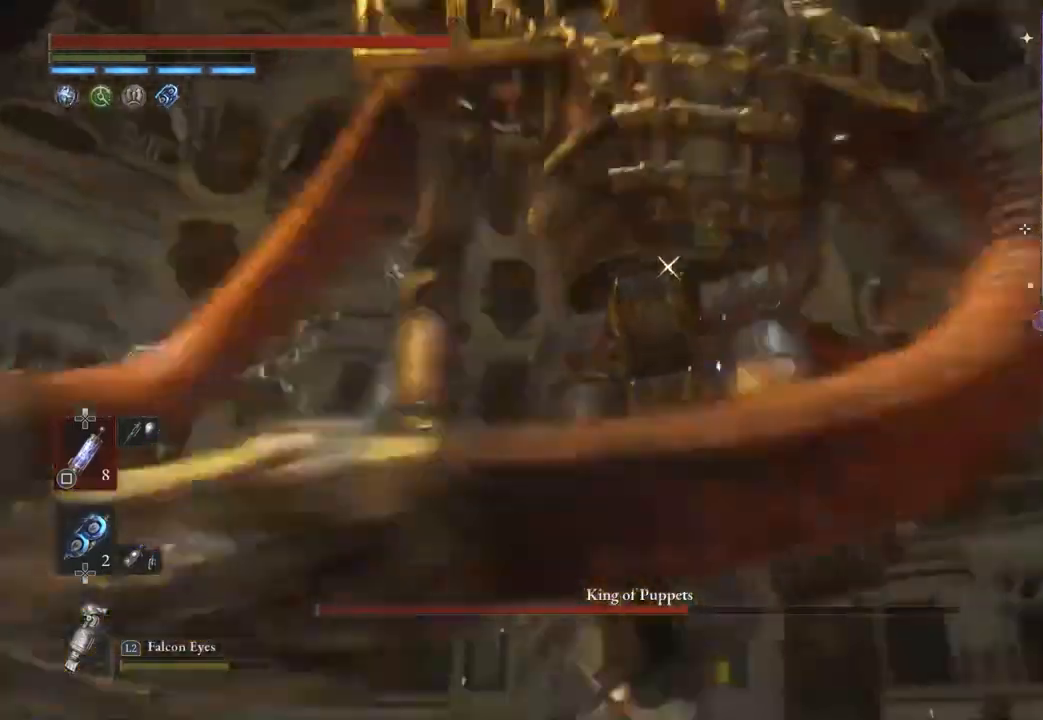
{"dt_ms": 500, "buttons": [], "left_stick": "up", "right_stick": "center"}
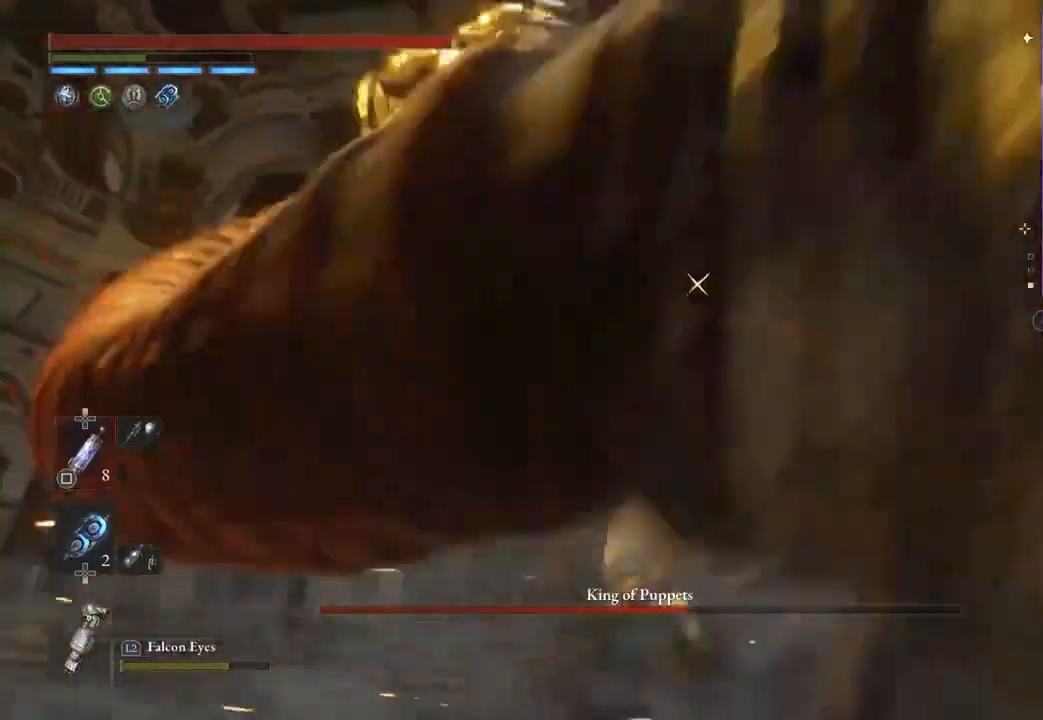
{"dt_ms": 500, "buttons": [], "left_stick": "up", "right_stick": "center", "events": [[333, "R1", "down"], [433, "R1", "up"]]}
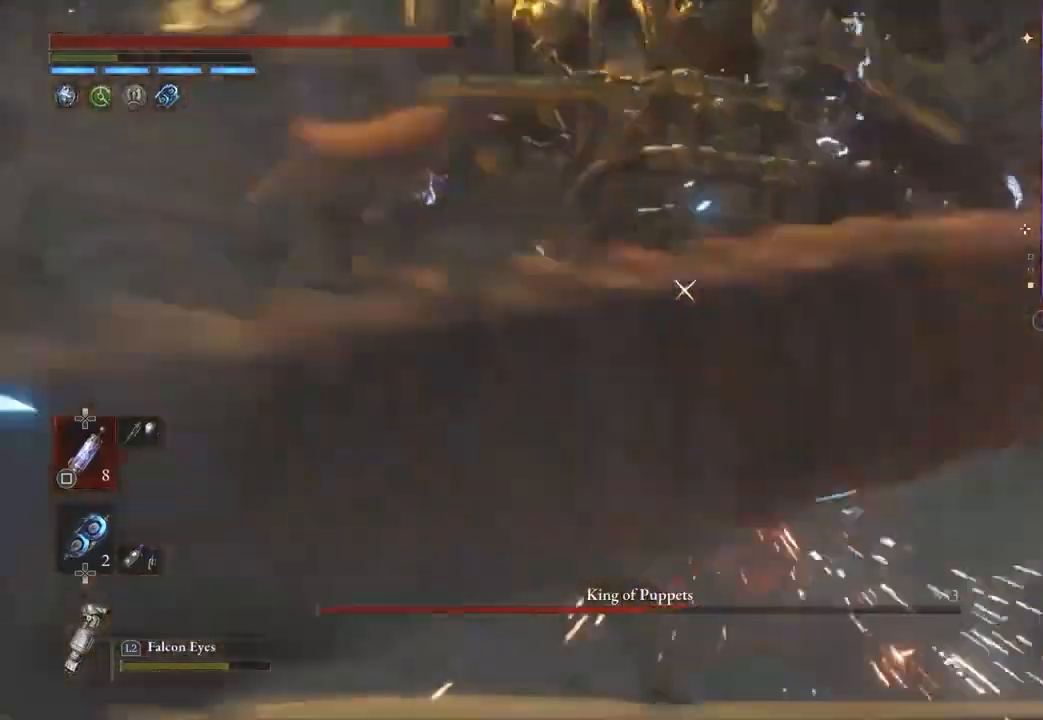
{"dt_ms": 500, "buttons": [], "left_stick": "up", "right_stick": "center", "events": []}
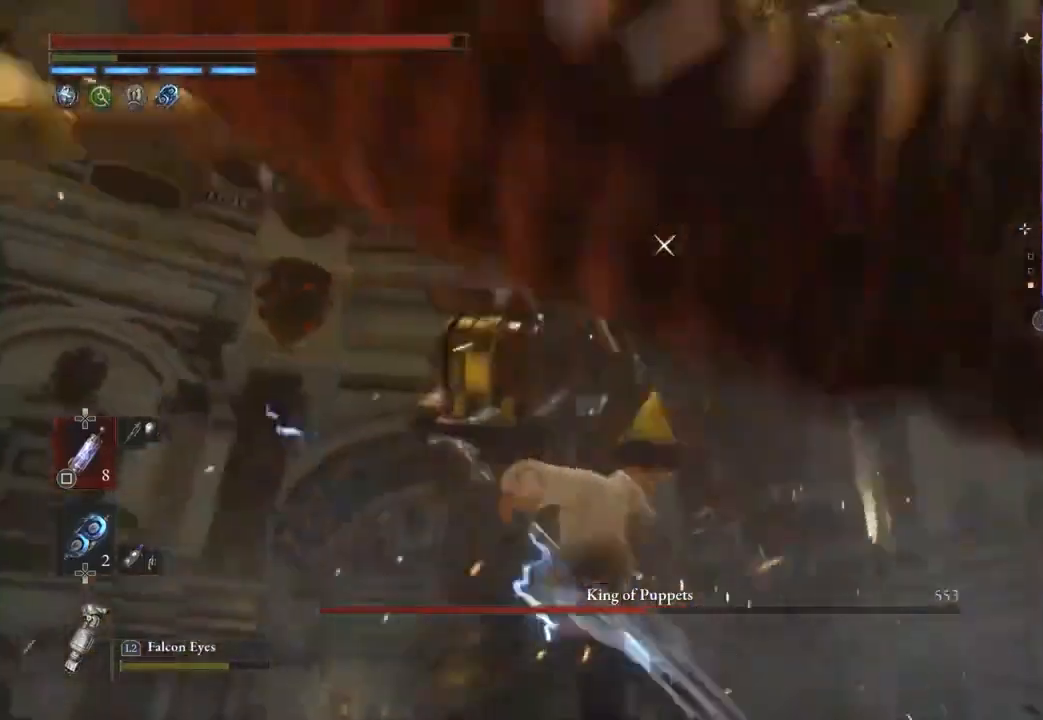
{"dt_ms": 500, "buttons": [], "left_stick": "up", "right_stick": "center", "events": []}
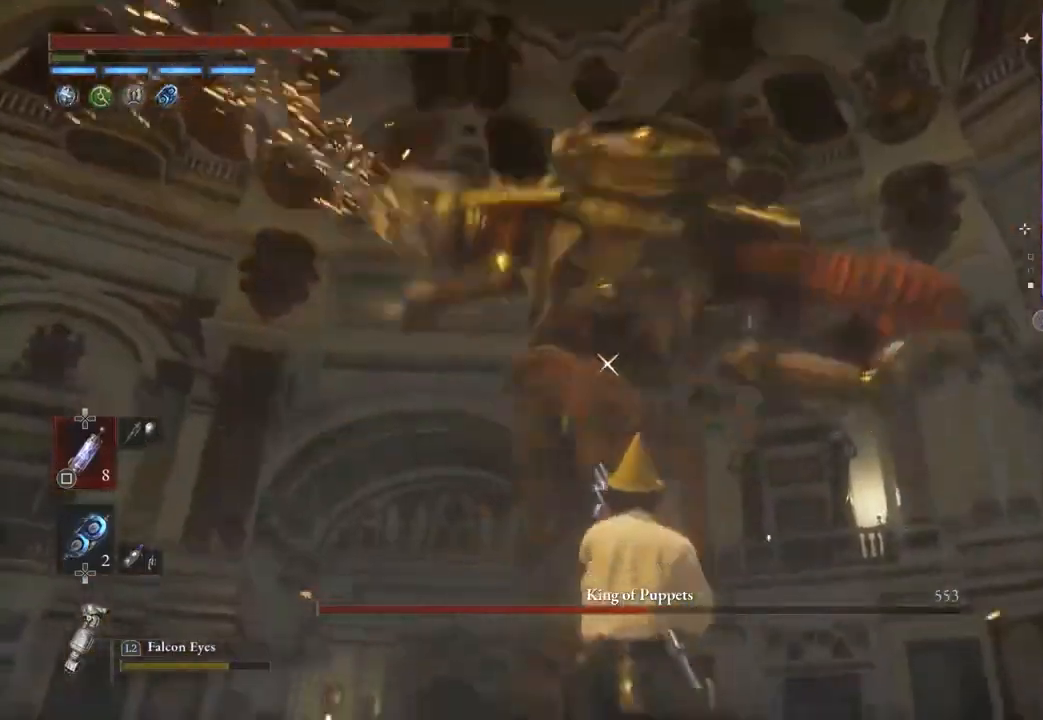
{"dt_ms": 500, "buttons": [], "left_stick": "down-left", "right_stick": "center", "events": [[100, "left_stick", "center"], [200, "left_stick", "down-left"]]}
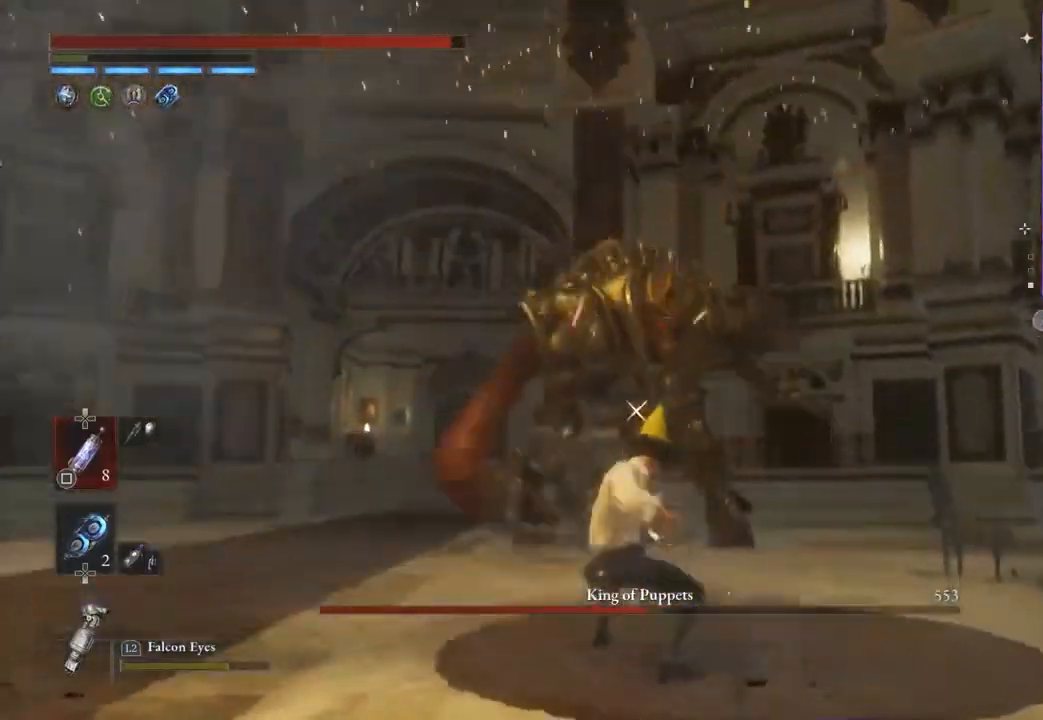
{"dt_ms": 500, "buttons": [], "left_stick": "down-left", "right_stick": "center", "events": []}
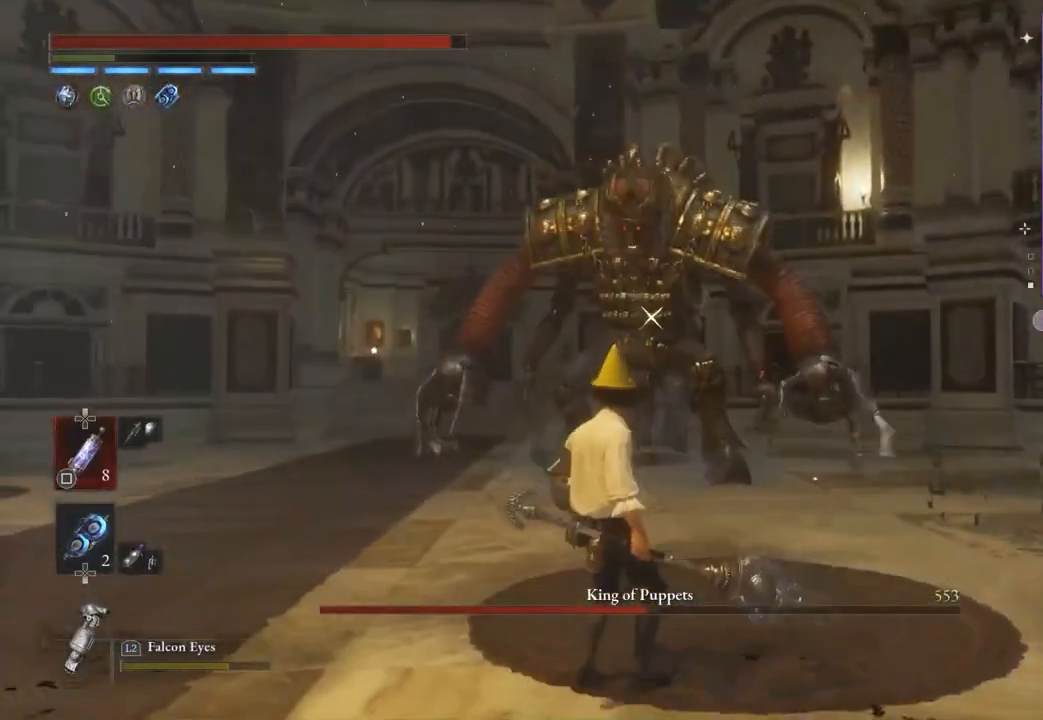
{"dt_ms": 500, "buttons": [], "left_stick": "up", "right_stick": "center", "events": [[133, "left_stick", "up-left"], [267, "left_stick", "up"]]}